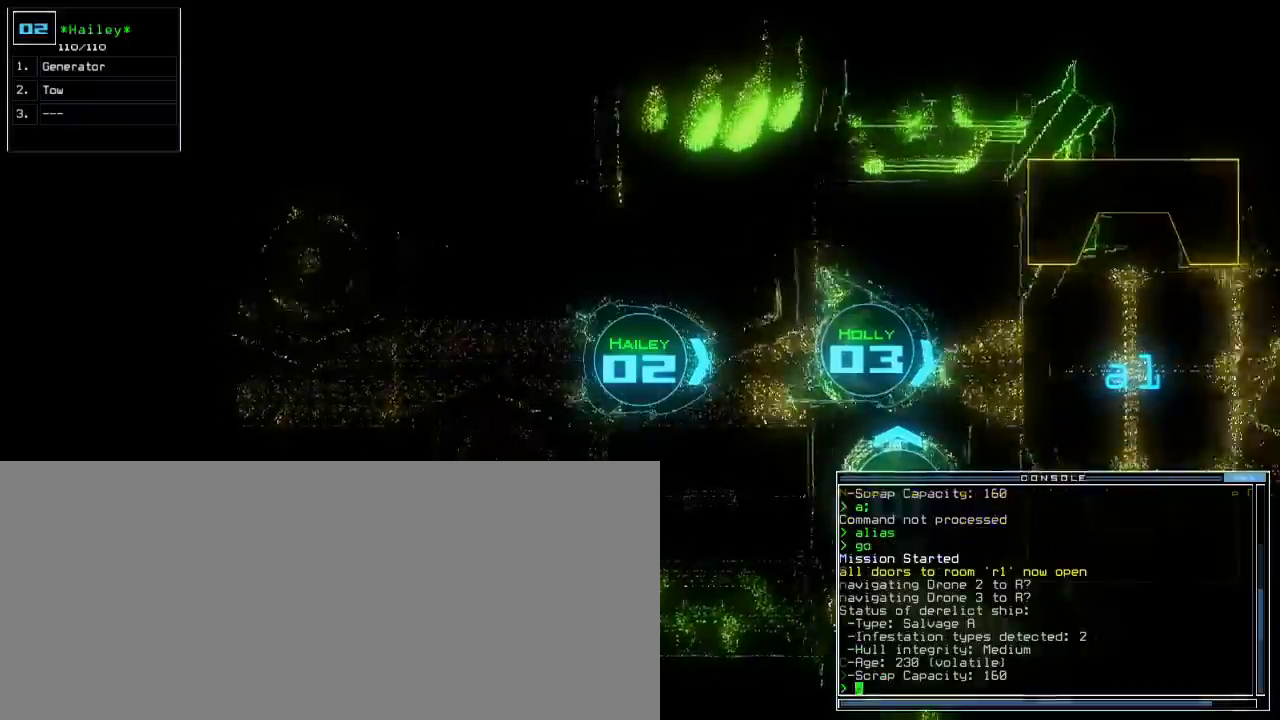
Gameplay with keyboard; each line is a JSON object with the keys held at the frame after it. "events" lists presses ("down") and releases ("up") of ".", "0", "1", "2", "3", "4", "5", "6", "7", "8", "9", "a", "b", "backspace", "c", "caps_lock", "comma", "ctrl_l", "ctrl_r", "d", "down", "e", "equals", "escape", "f", "f4", "g", "h", "i", "j", "k", "l", "left", "m", "minus", "n", "o", "p", "q", "quote", "r", "return", "right", "s", "semicolon", "shift_l", "shift_r", "space", "t", "tab", "tilde", "u", "up", "v", "w", "x", "y" and "z" between this image and that frame as [ms after this image, input, new state], when the widget could be followed in between. No other keys are recorded. Mouse input is not recorded.
{"keys": ["up"]}
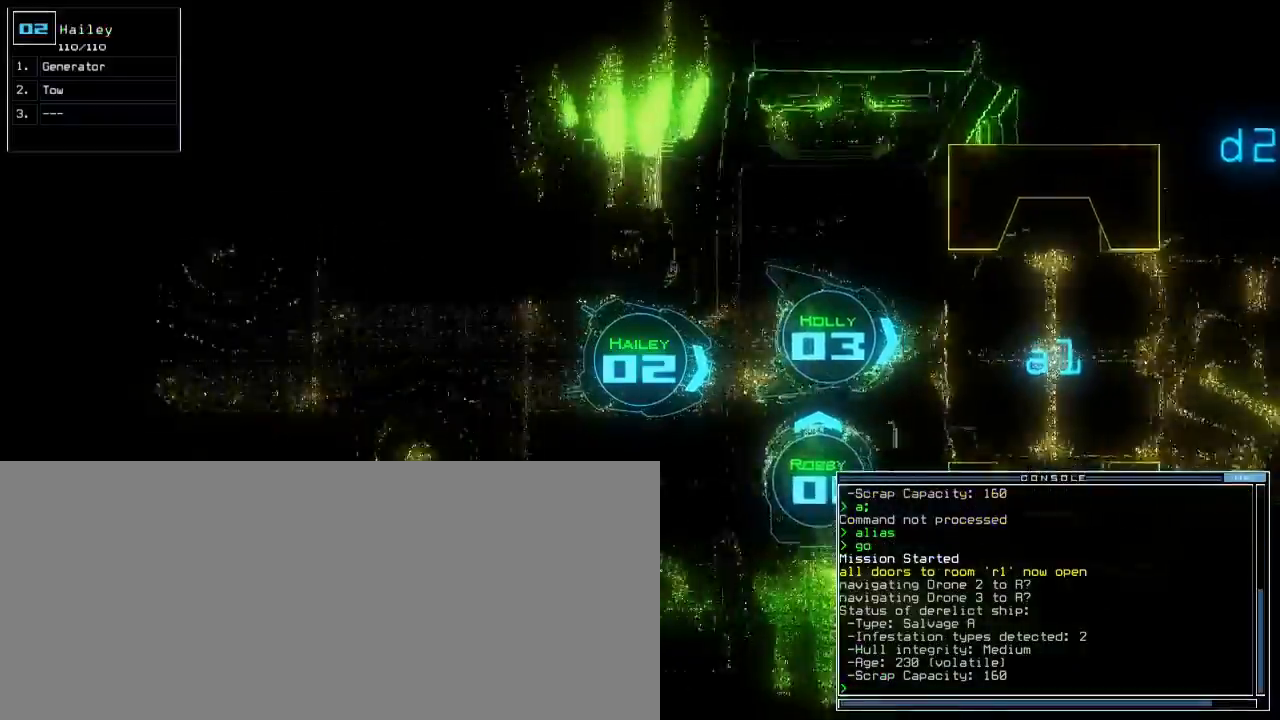
{"keys": ["up"], "events": [[350, "left", "down"], [483, "left", "up"]]}
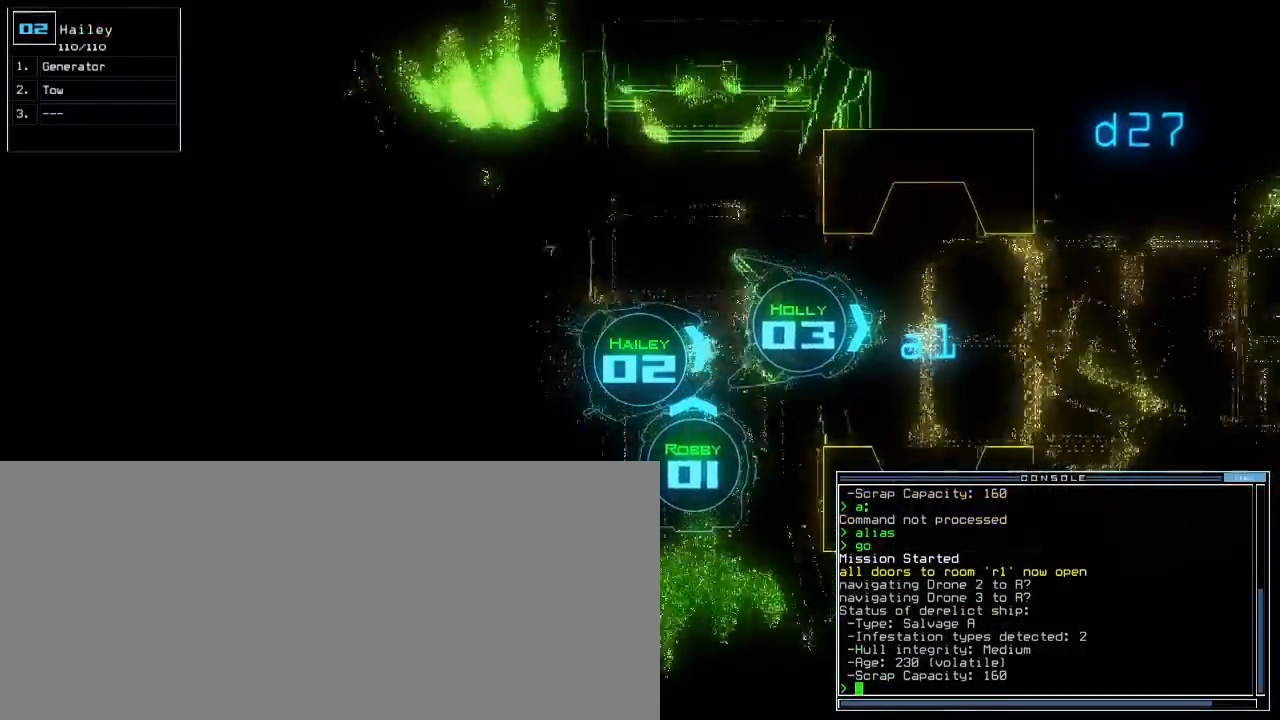
{"keys": ["up"], "events": [[400, "right", "down"], [500, "right", "up"]]}
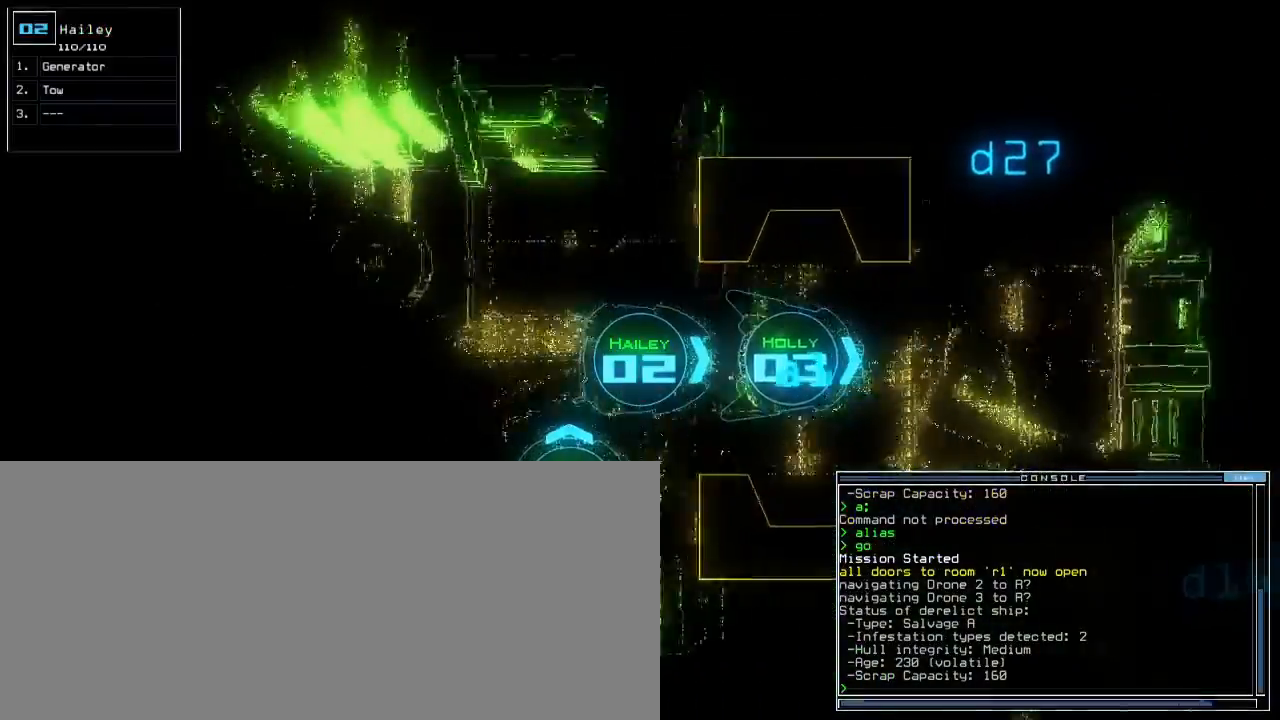
{"keys": ["up"], "events": []}
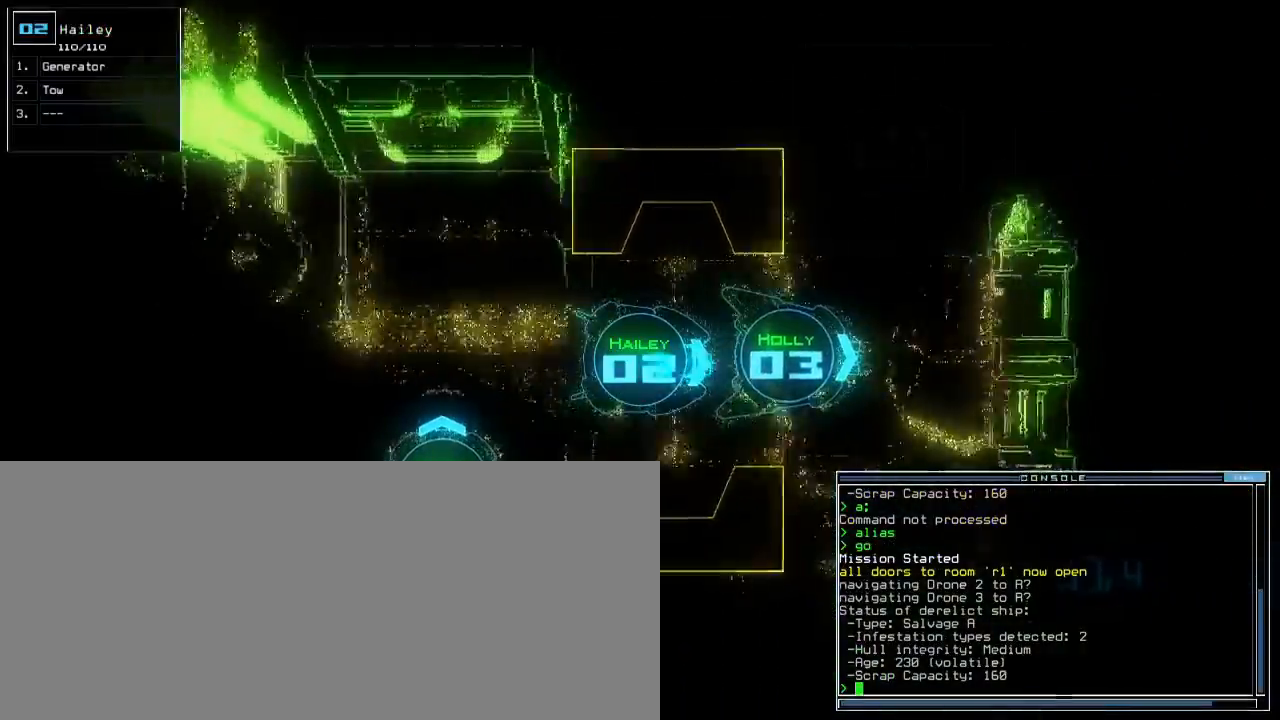
{"keys": [], "events": [[233, "up", "up"]]}